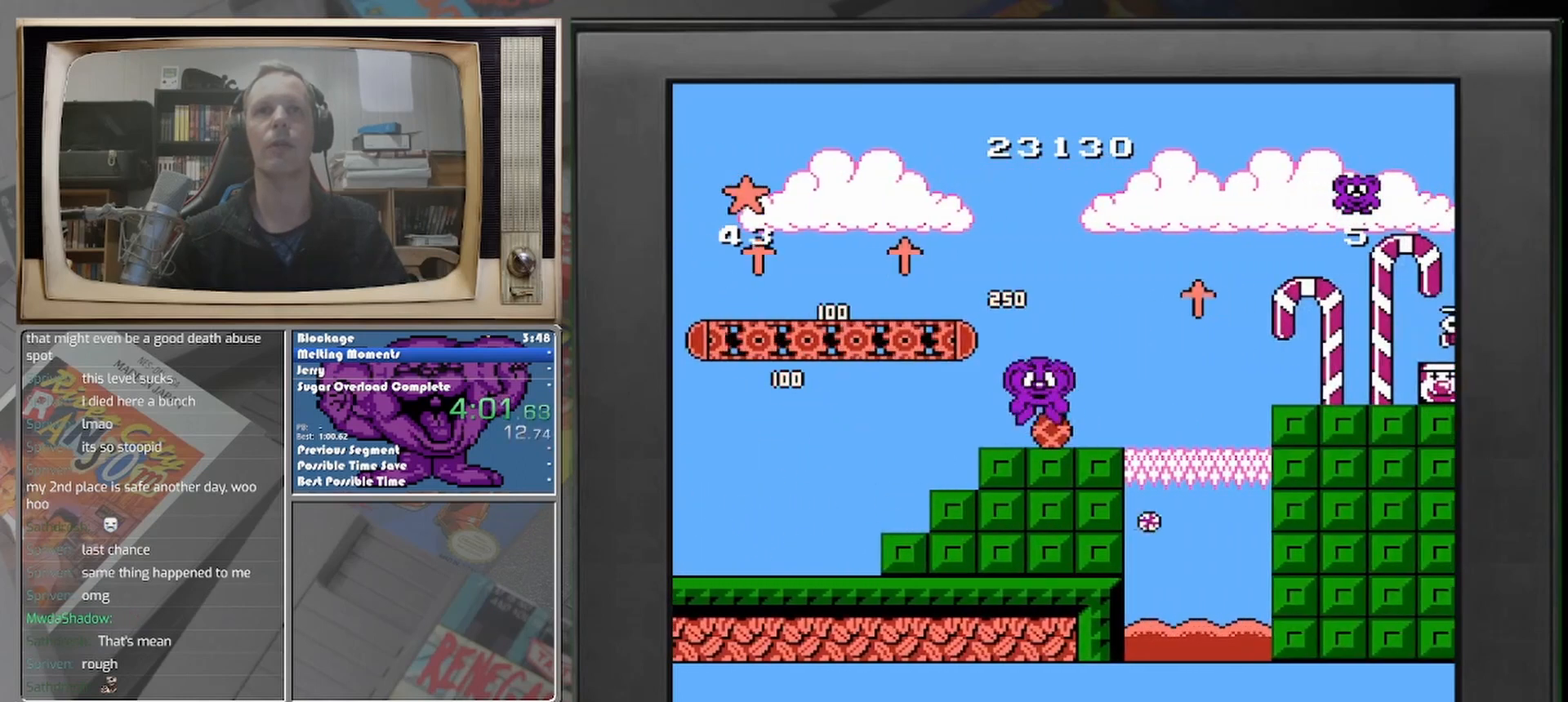
Gameplay with a controller (Nintendo layout); each line is a JSON object with the inputs held at the frame after it. "events" lists button and stick changes between this image and that frame as [ms after this image, input, new state], when the widget could be followed in between. Not read: A L2 L3 R2 R3 left_stick right_stick.
{"buttons": [], "events": [[500, "DPAD_LEFT", "up"]]}
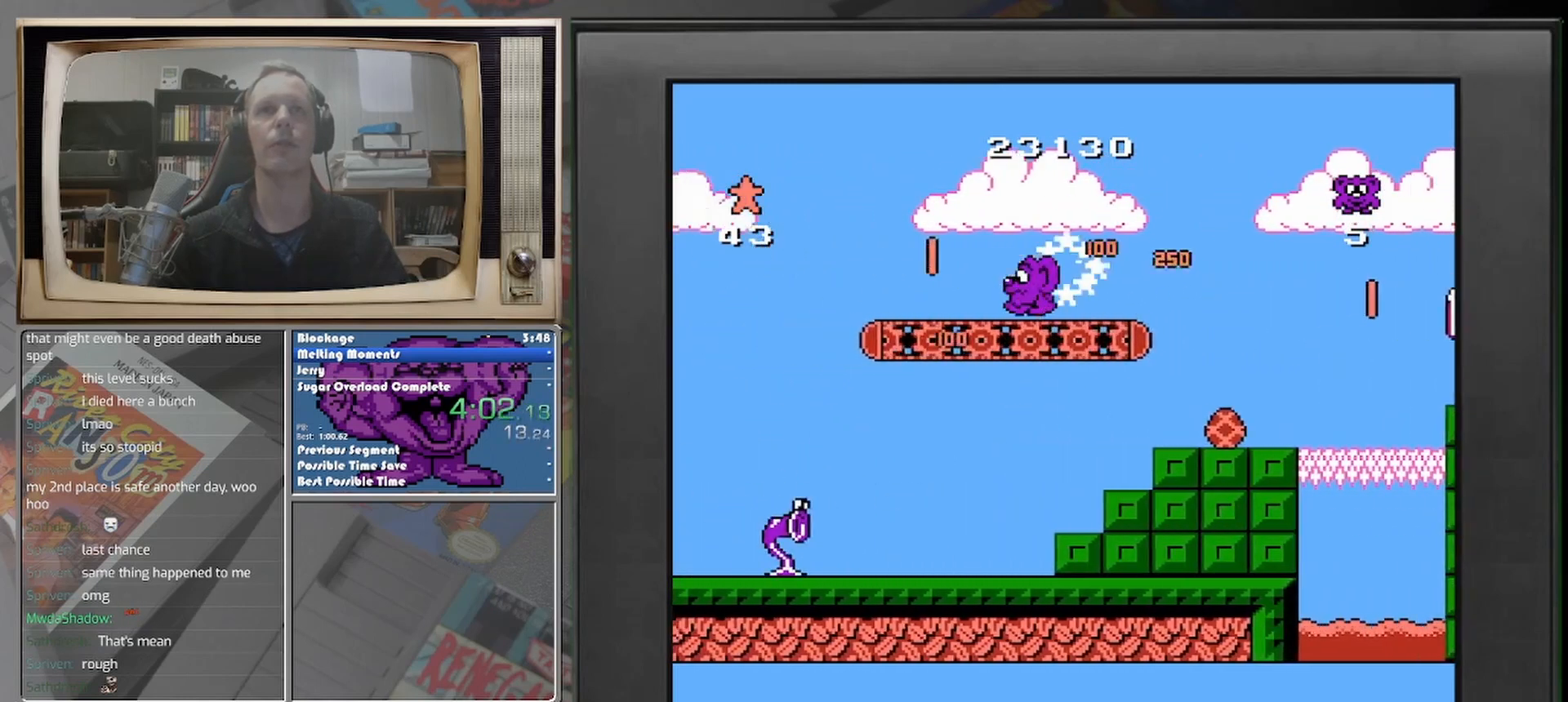
{"buttons": ["DPAD_RIGHT"], "events": [[250, "DPAD_RIGHT", "down"]]}
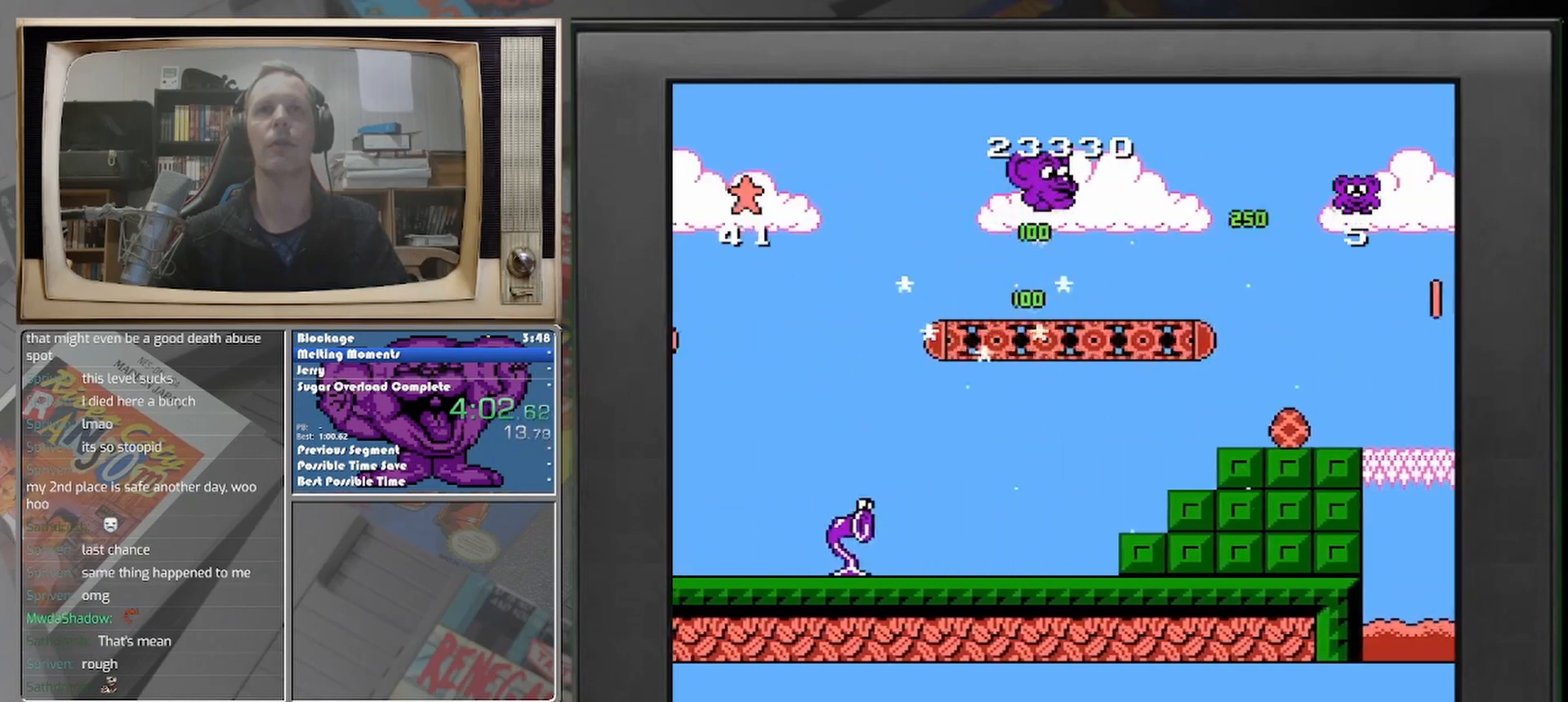
{"buttons": ["DPAD_RIGHT"], "events": []}
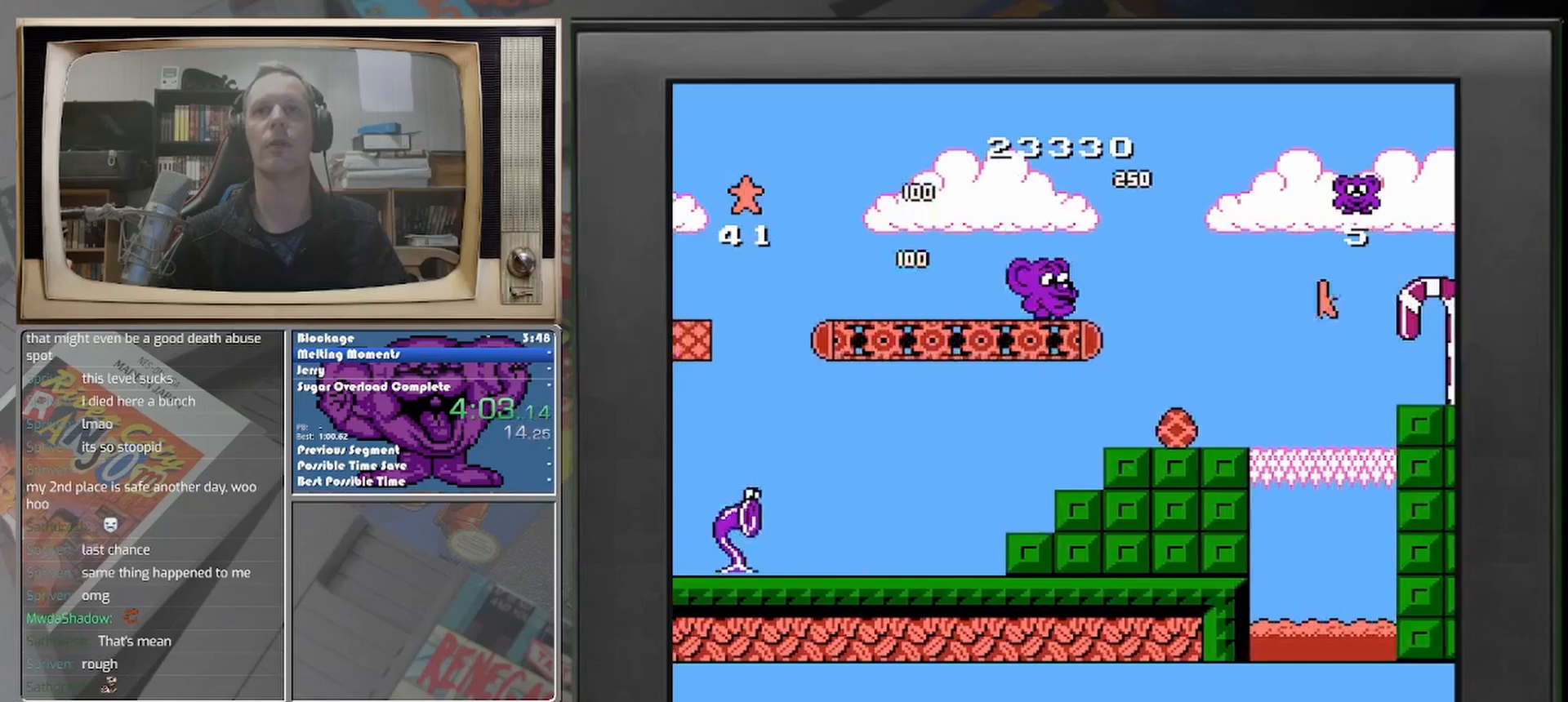
{"buttons": [], "events": [[417, "DPAD_RIGHT", "up"]]}
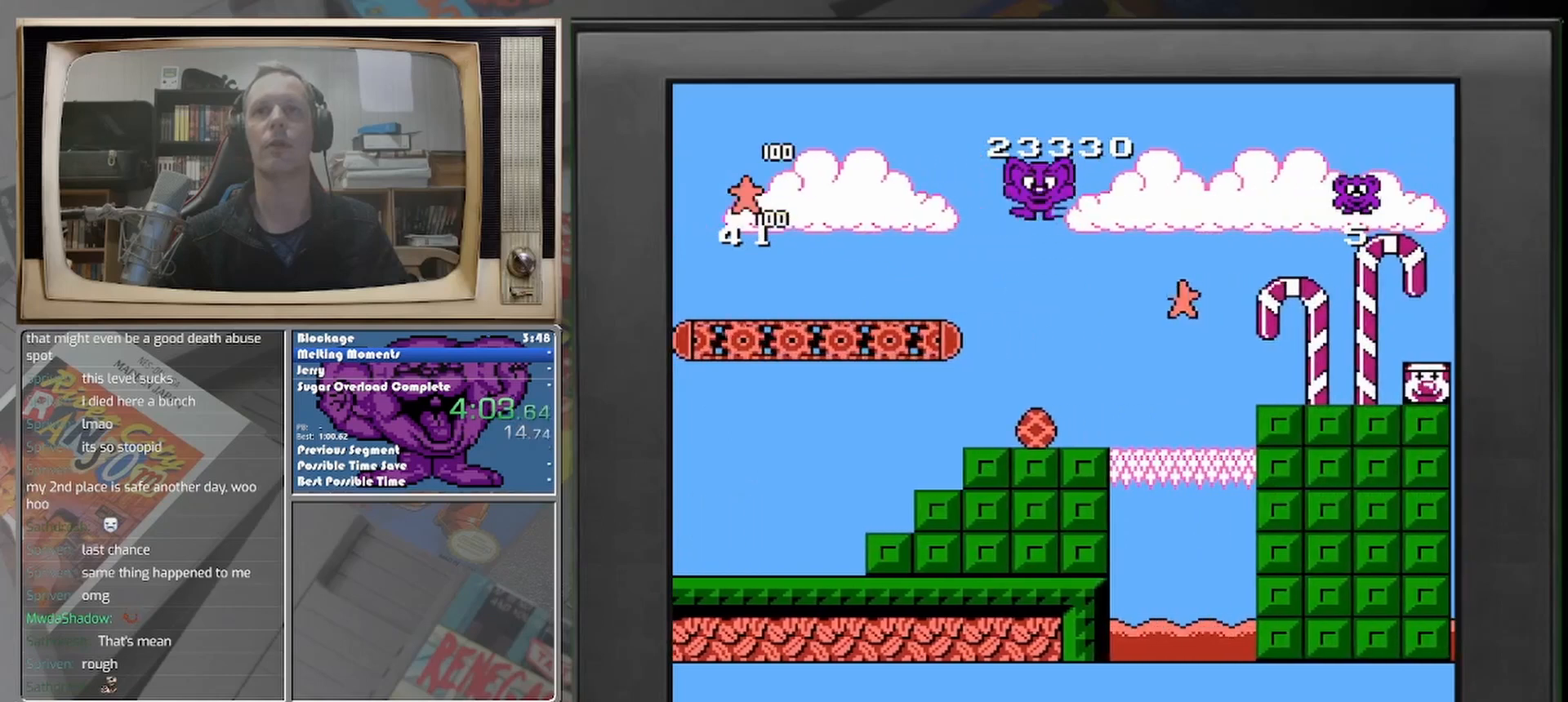
{"buttons": ["DPAD_RIGHT"], "events": [[292, "DPAD_RIGHT", "down"]]}
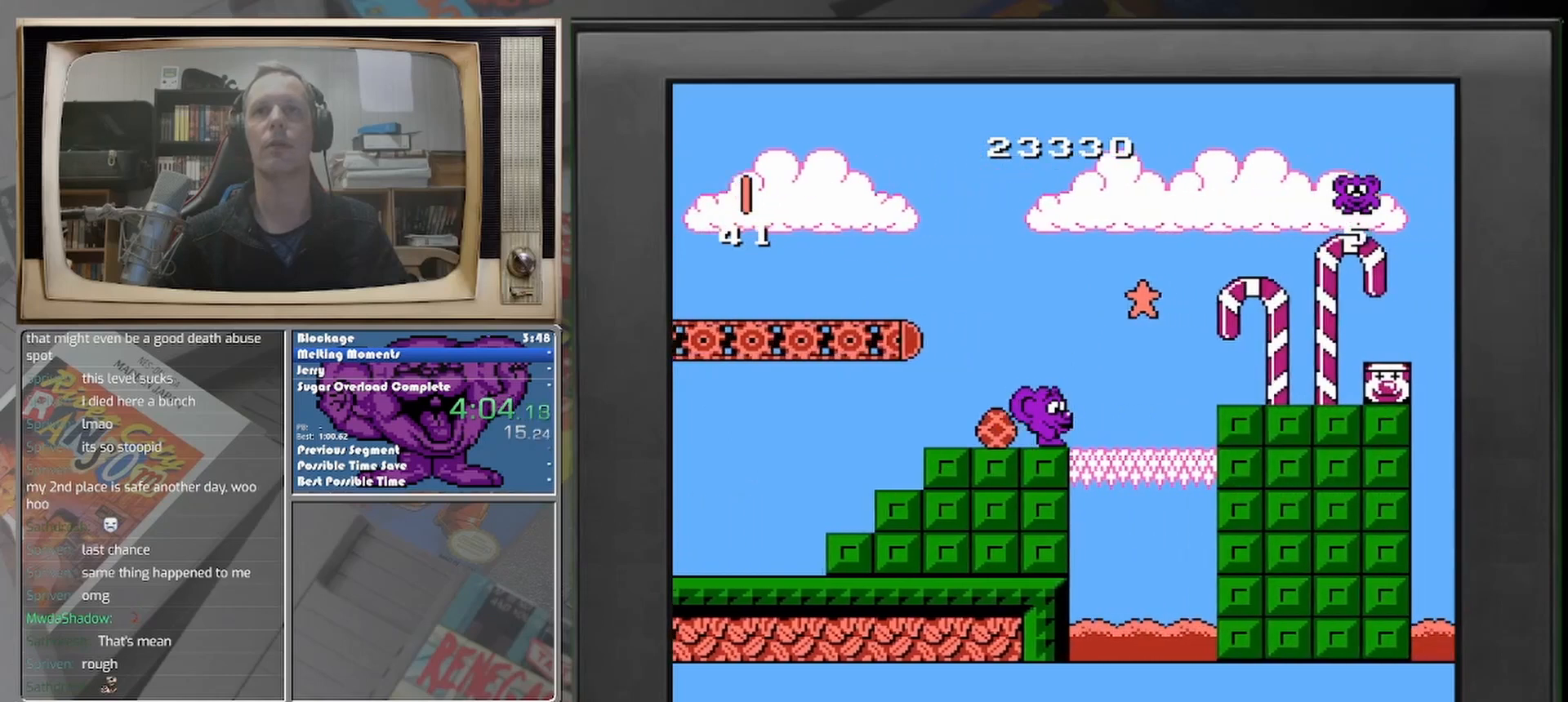
{"buttons": ["DPAD_RIGHT"], "events": []}
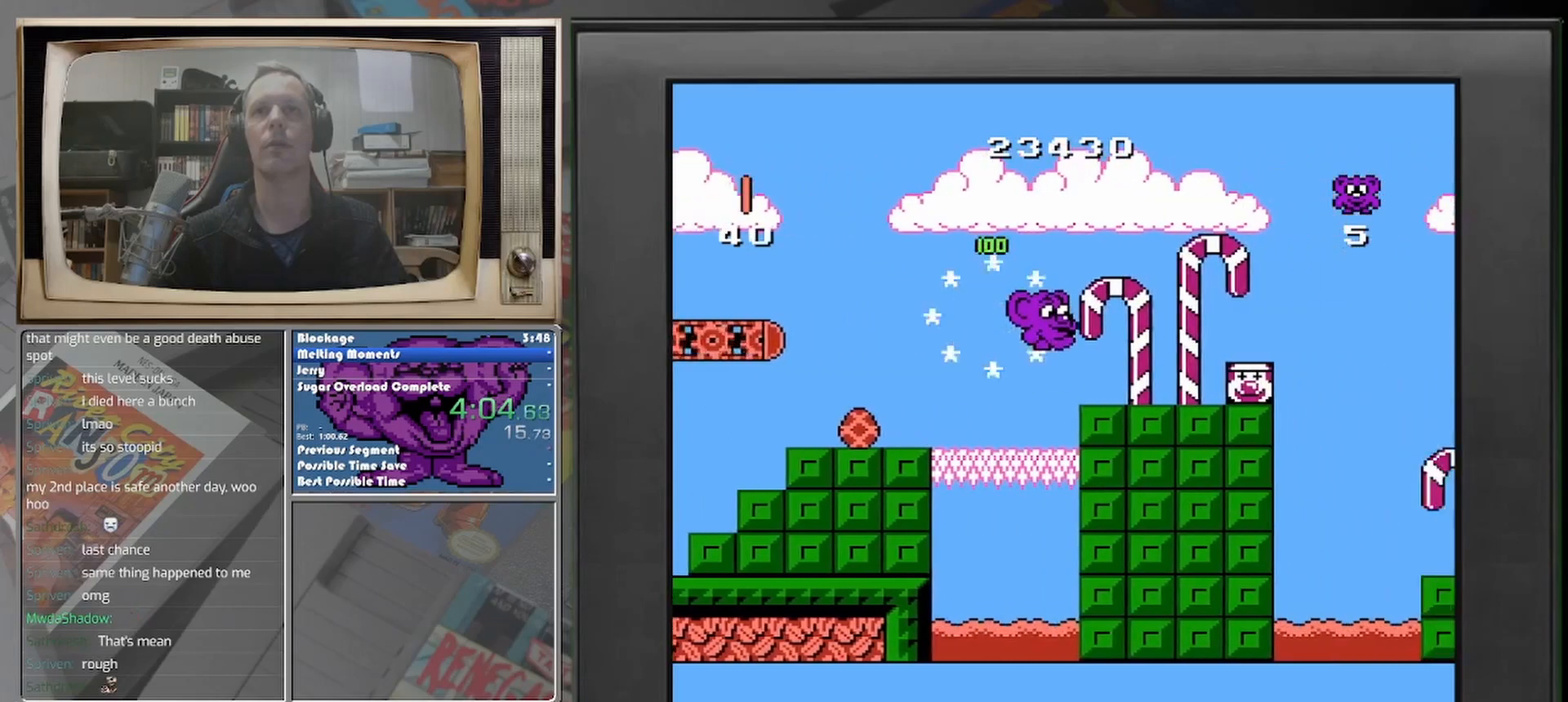
{"buttons": ["DPAD_RIGHT"], "events": []}
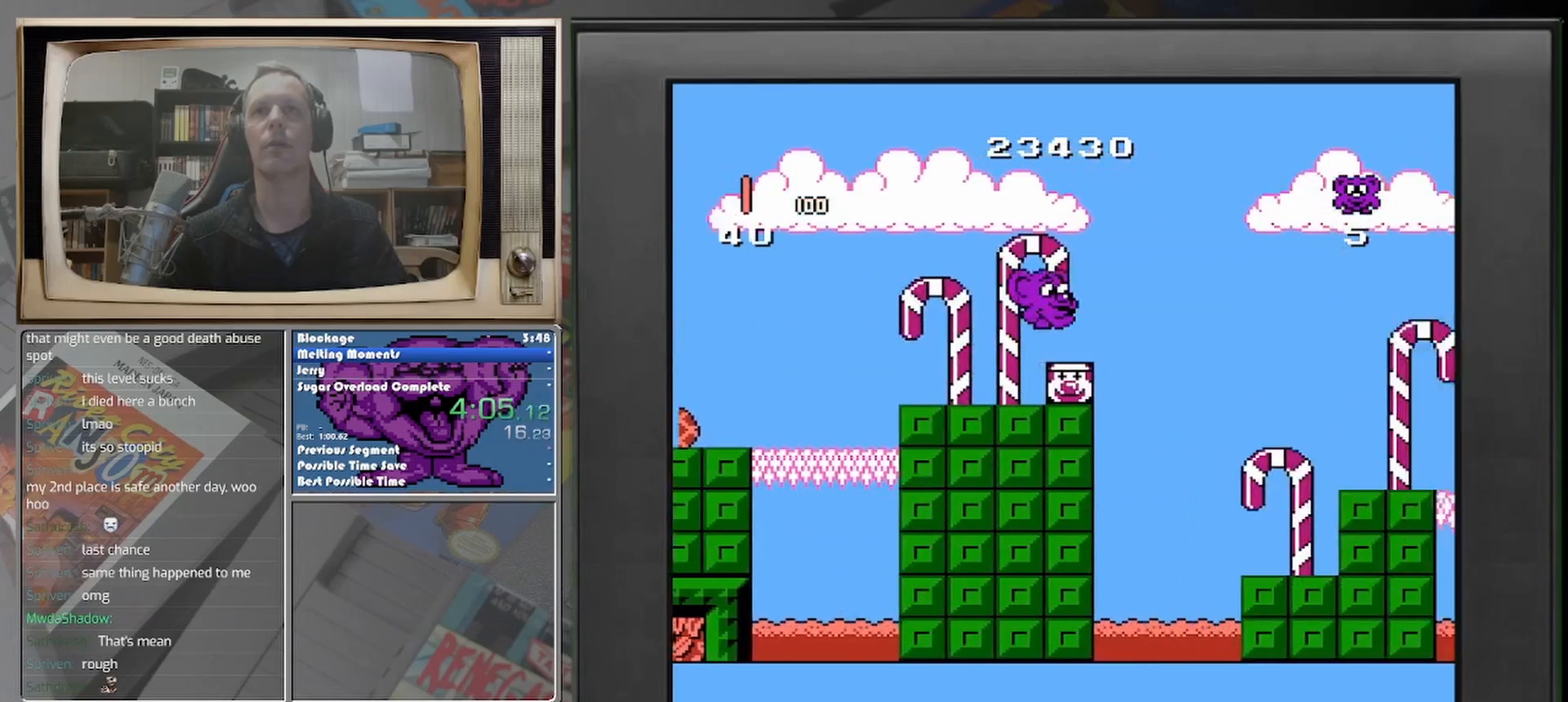
{"buttons": ["DPAD_RIGHT"], "events": []}
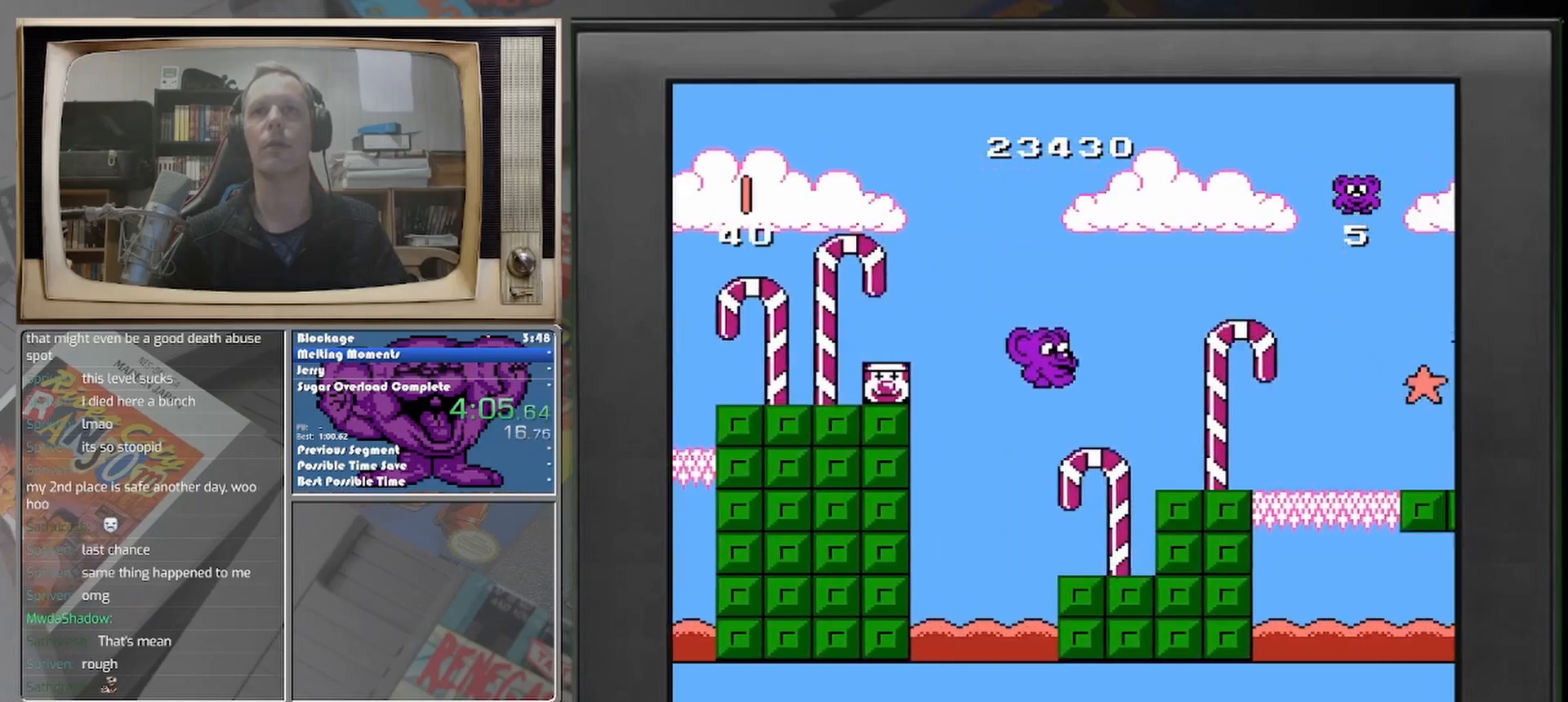
{"buttons": [], "events": [[292, "DPAD_RIGHT", "up"]]}
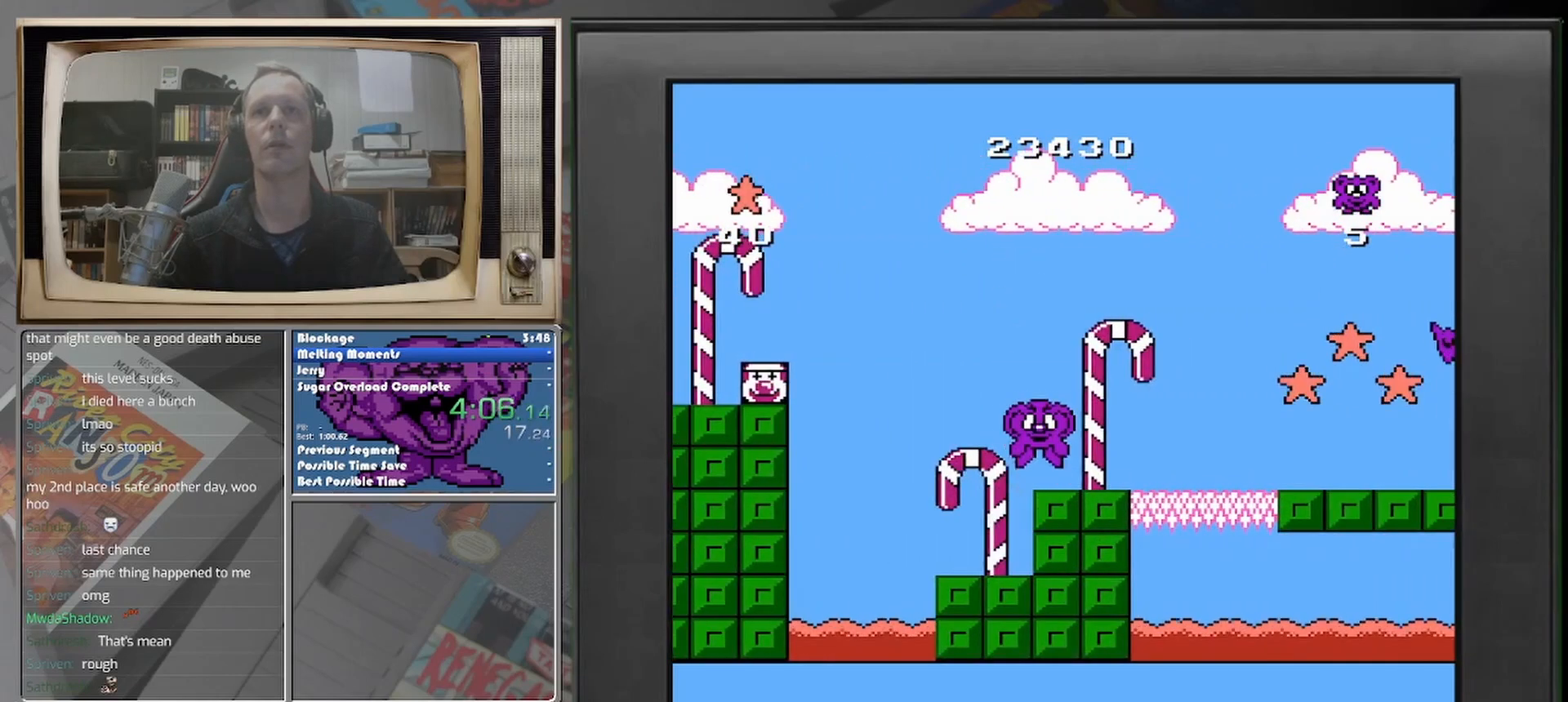
{"buttons": ["DPAD_RIGHT"], "events": [[42, "DPAD_RIGHT", "down"]]}
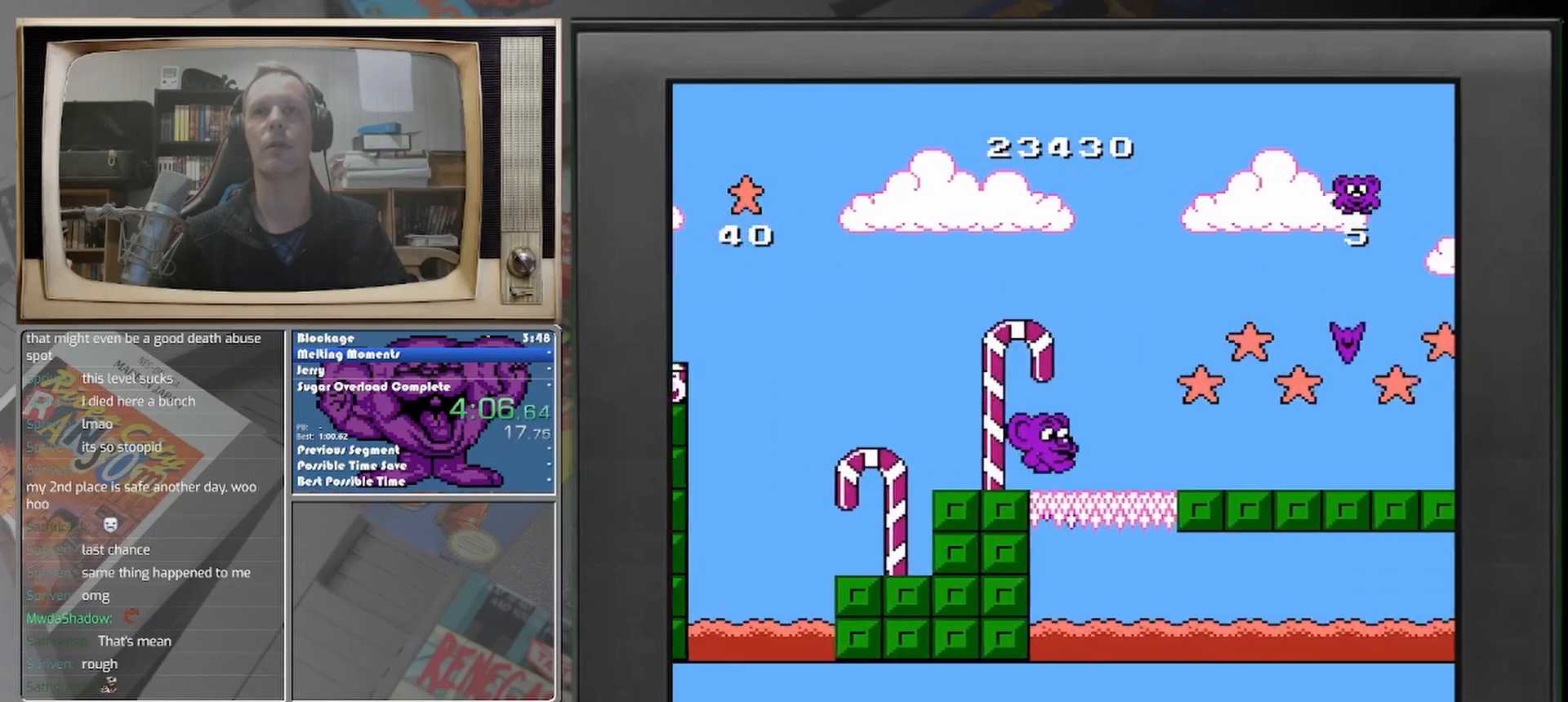
{"buttons": ["DPAD_RIGHT"], "events": []}
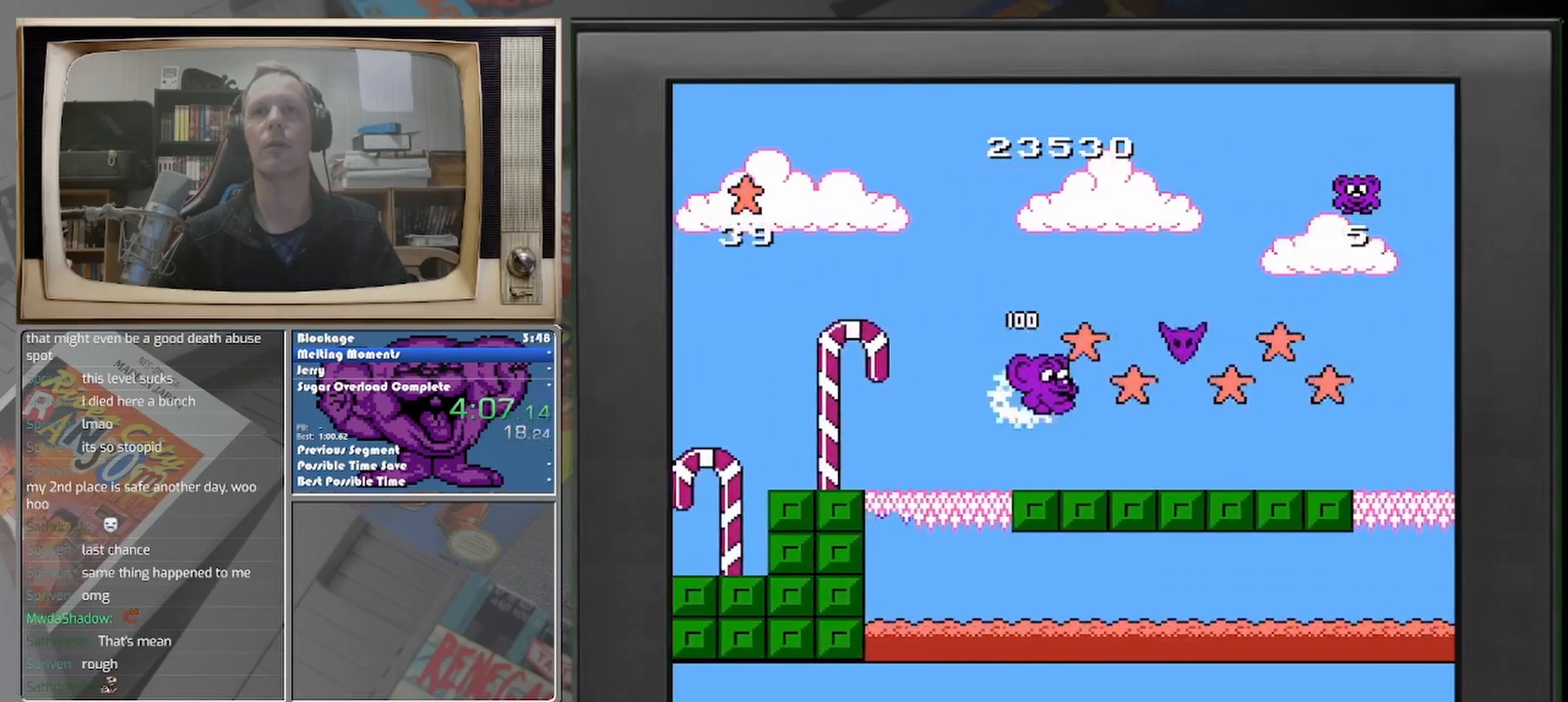
{"buttons": ["DPAD_RIGHT"], "events": [[83, "DPAD_RIGHT", "up"], [458, "DPAD_RIGHT", "down"]]}
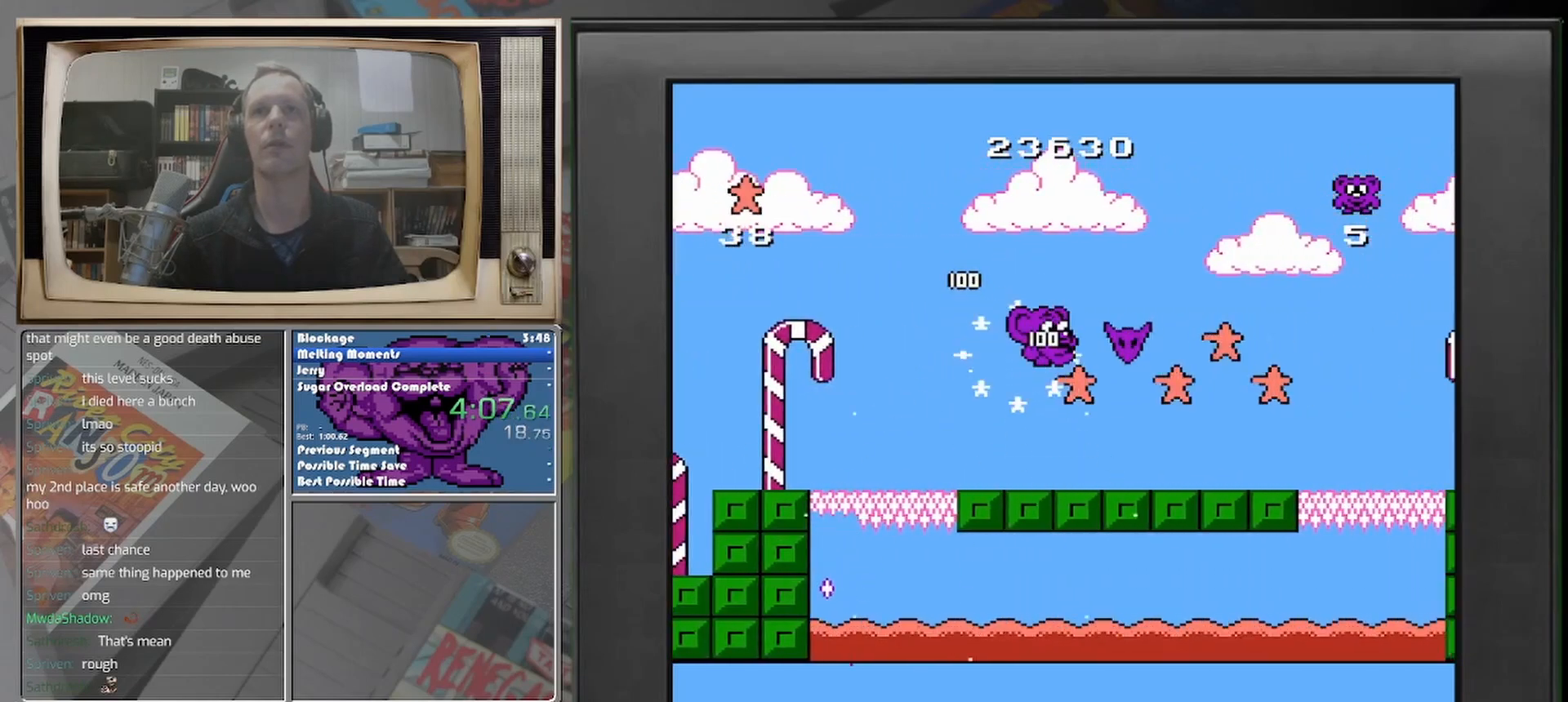
{"buttons": ["DPAD_RIGHT"], "events": [[125, "DPAD_RIGHT", "up"], [458, "DPAD_RIGHT", "down"]]}
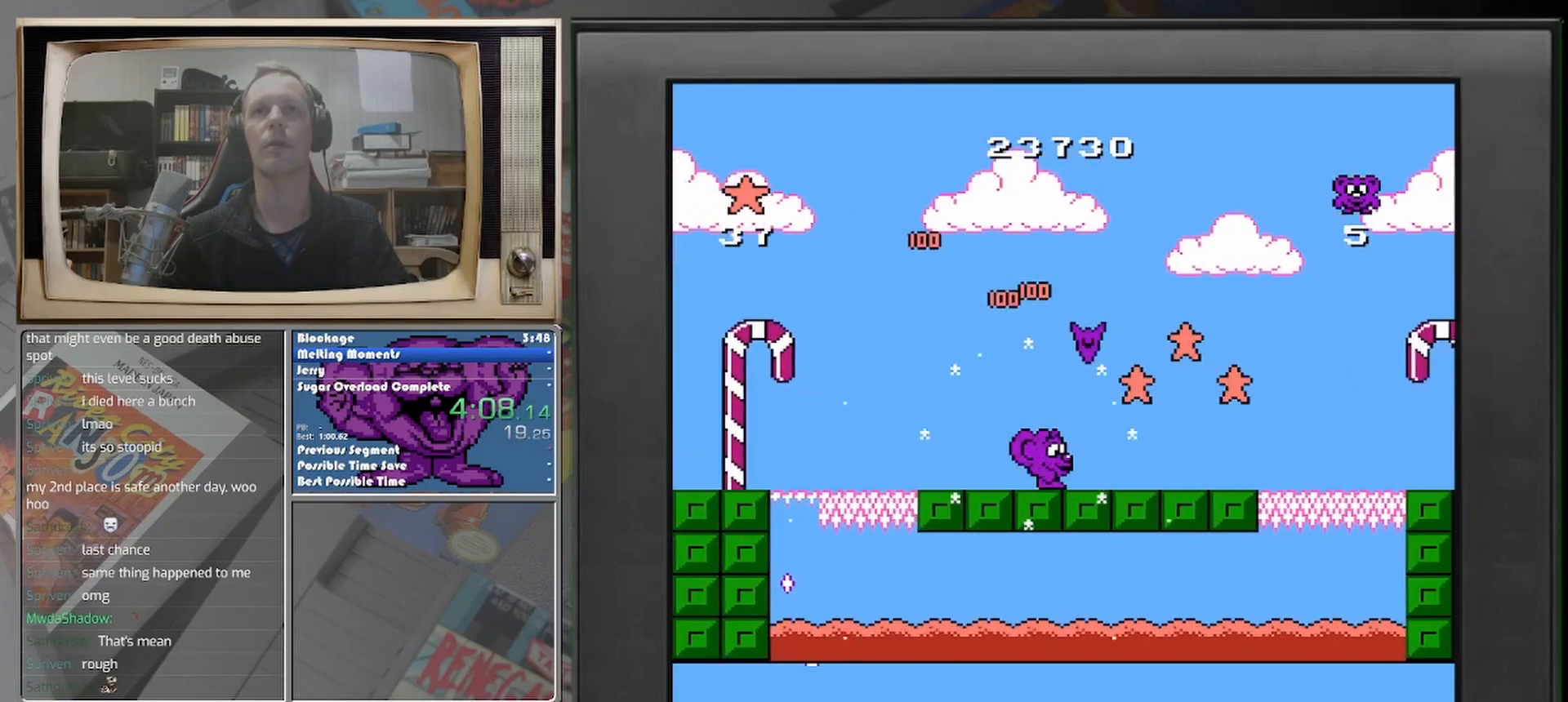
{"buttons": ["DPAD_RIGHT"], "events": [[125, "DPAD_RIGHT", "up"], [375, "DPAD_RIGHT", "down"]]}
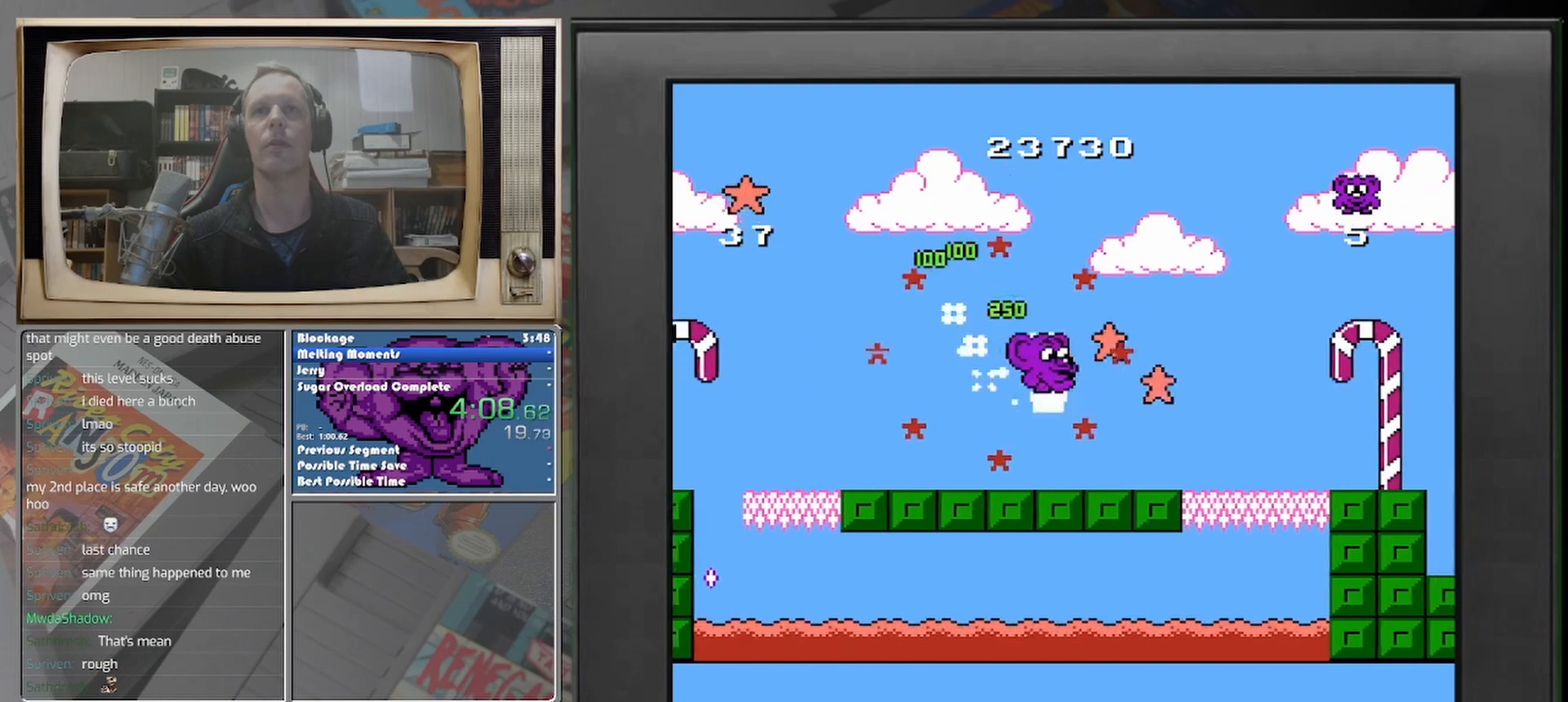
{"buttons": ["DPAD_RIGHT"], "events": [[83, "DPAD_RIGHT", "up"], [458, "DPAD_RIGHT", "down"]]}
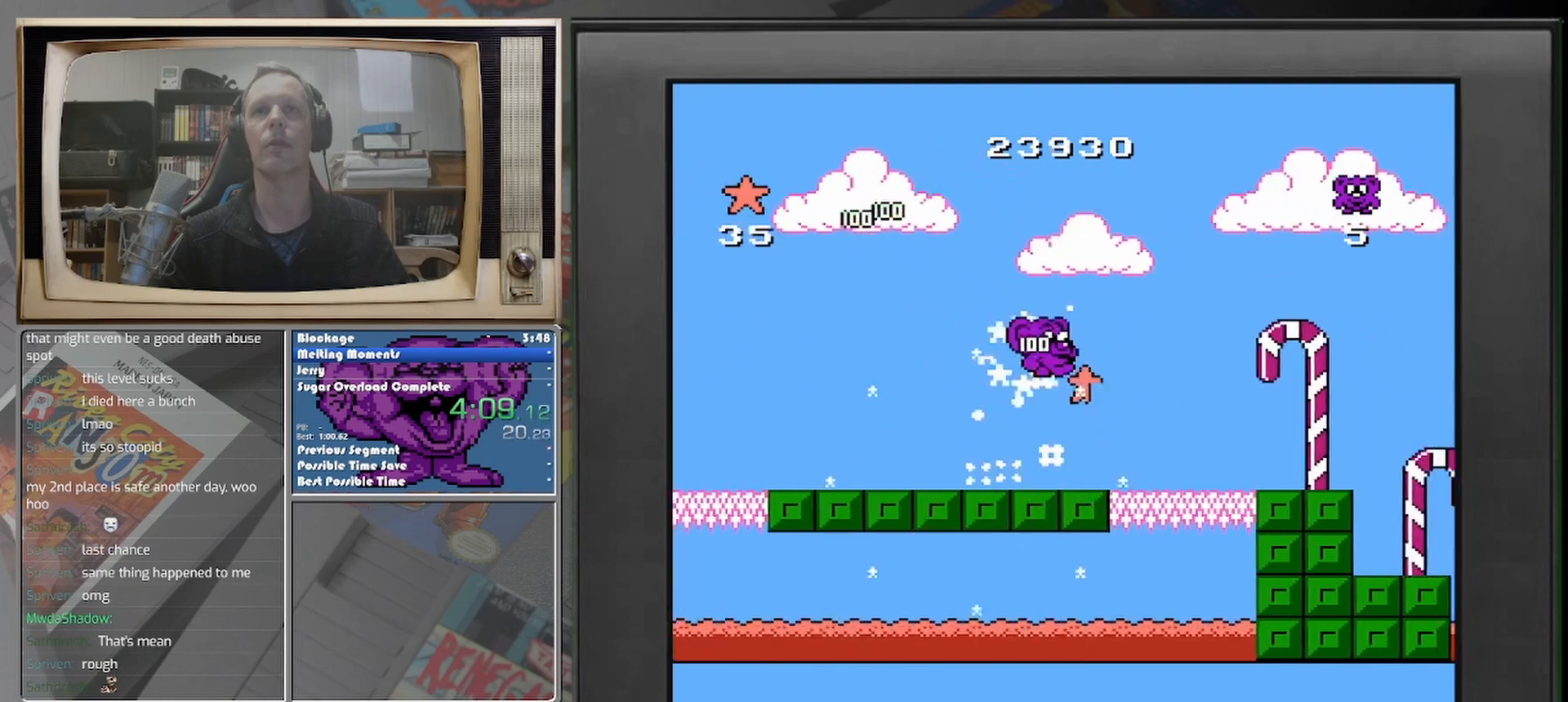
{"buttons": ["DPAD_RIGHT"], "events": [[83, "DPAD_RIGHT", "up"], [375, "DPAD_RIGHT", "down"]]}
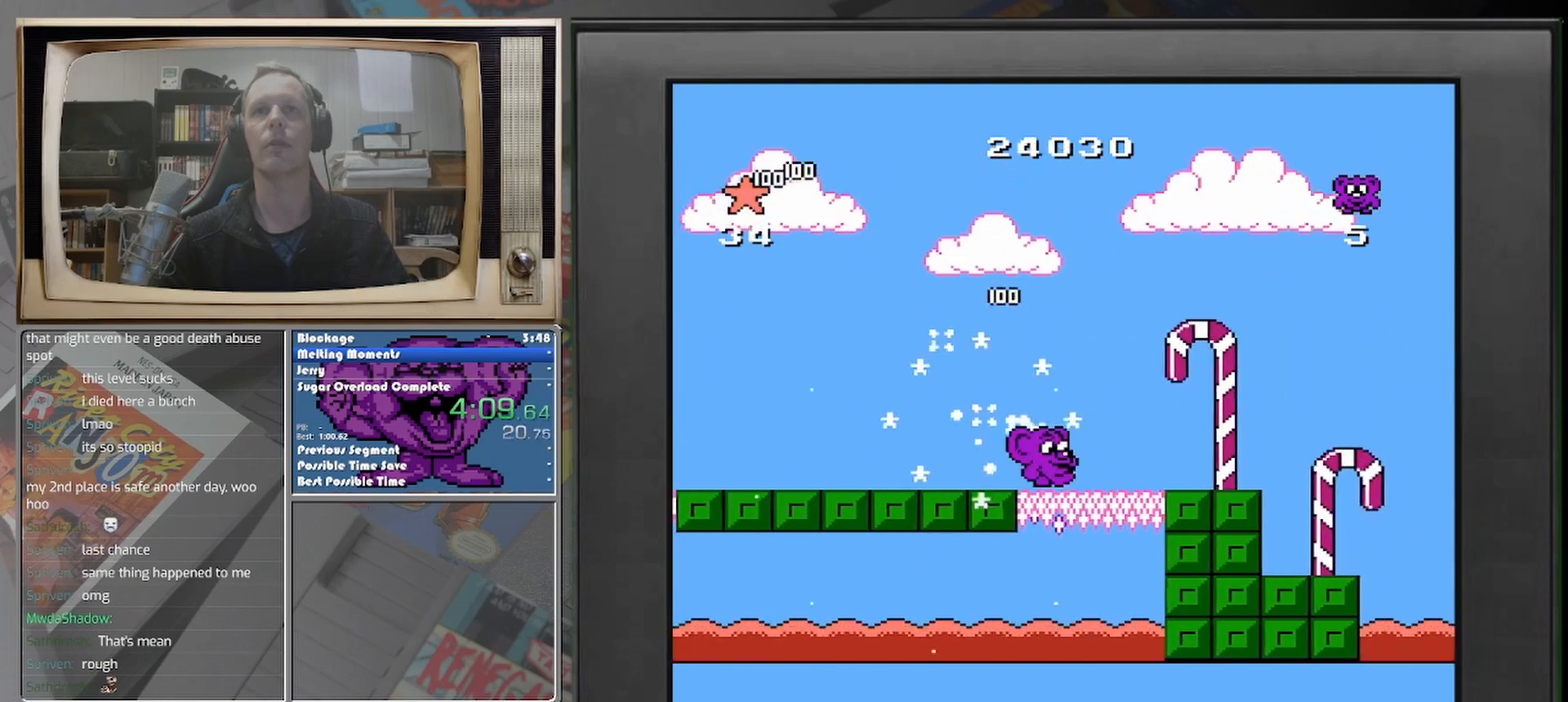
{"buttons": ["DPAD_RIGHT"], "events": []}
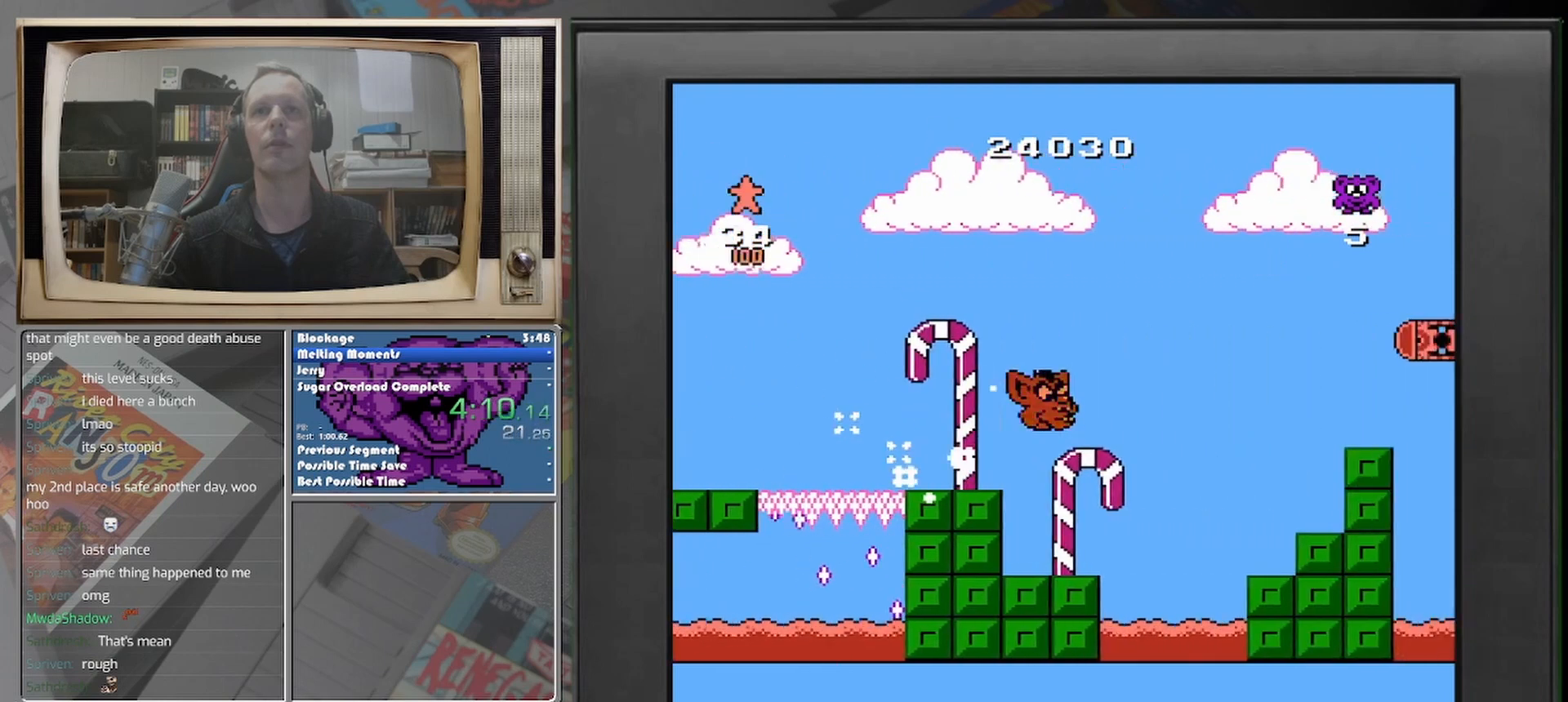
{"buttons": [], "events": [[417, "DPAD_RIGHT", "up"]]}
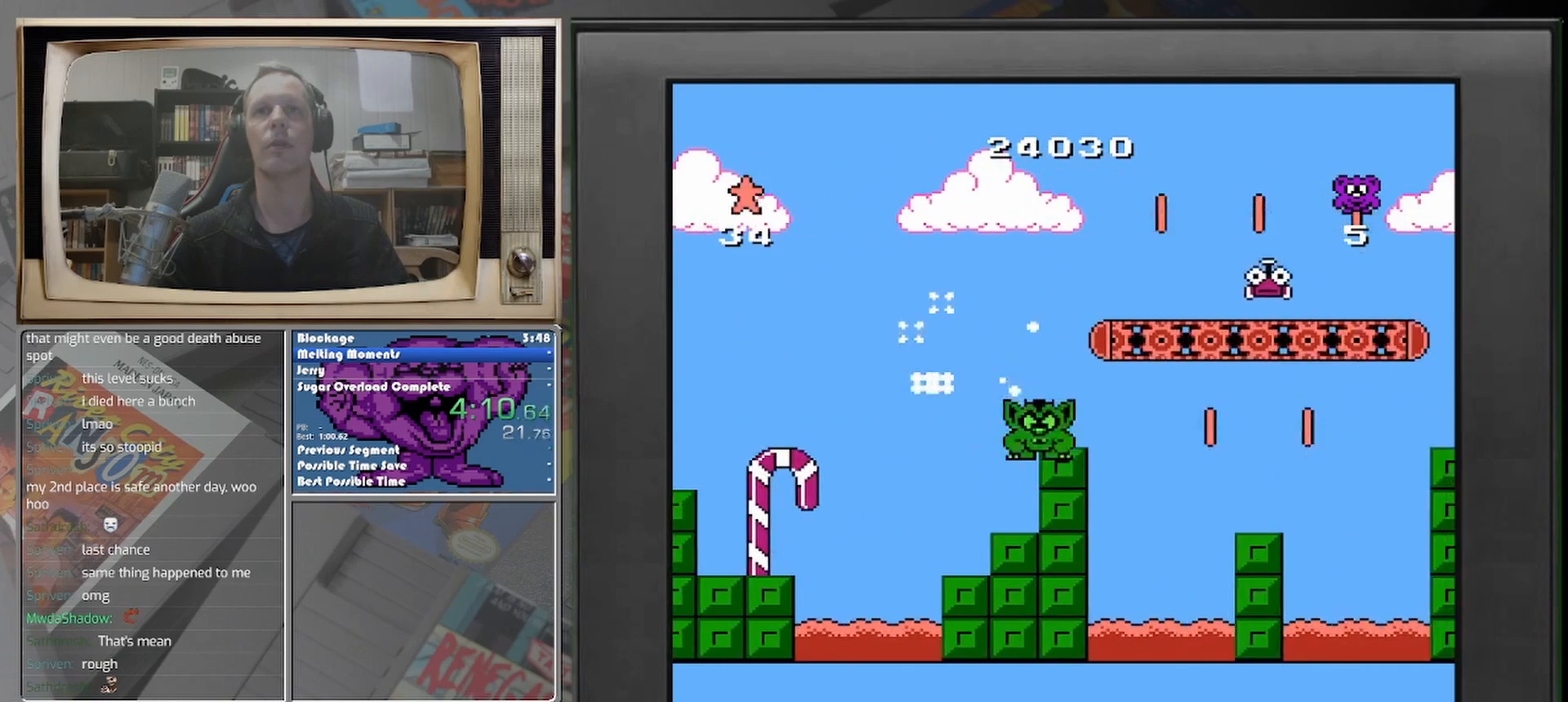
{"buttons": [], "events": [[208, "DPAD_LEFT", "down"], [333, "DPAD_LEFT", "up"]]}
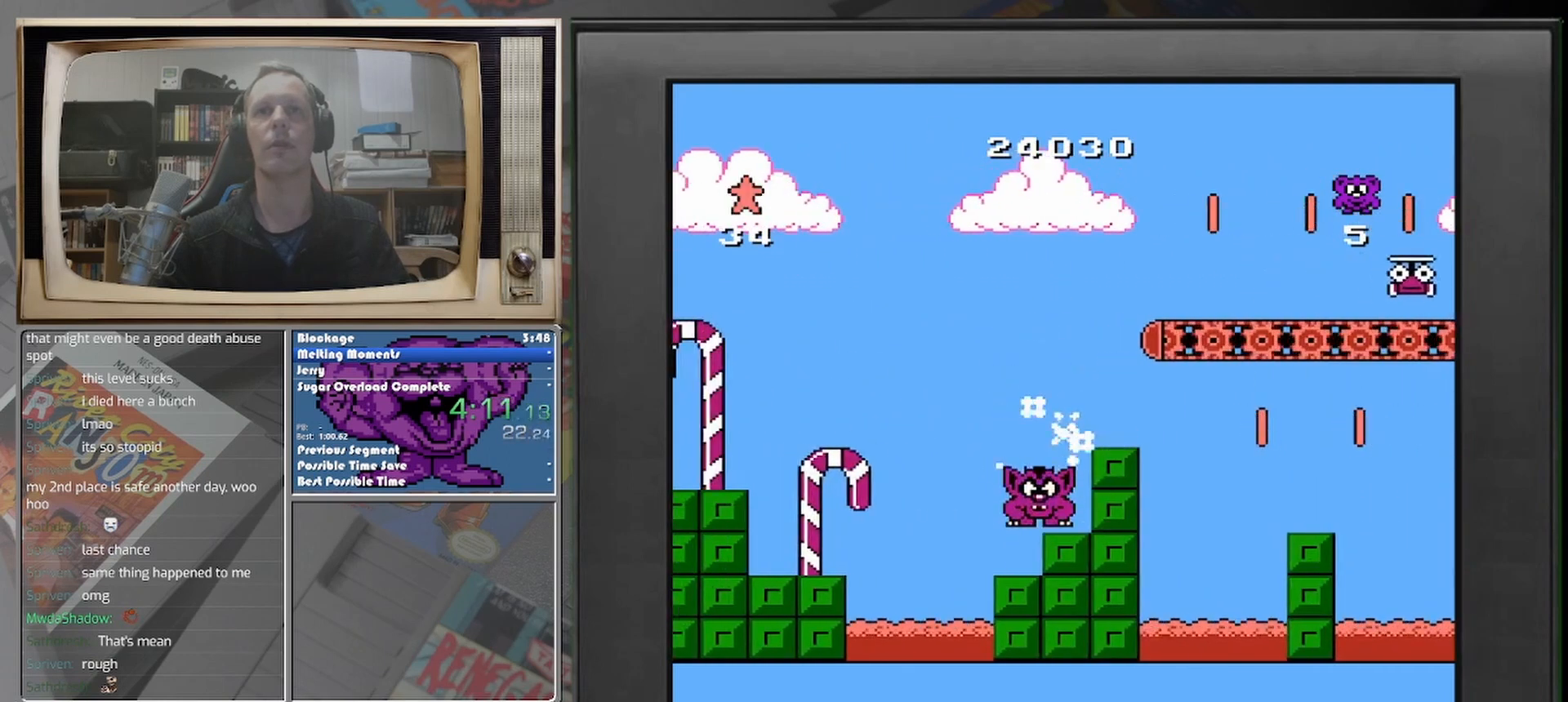
{"buttons": ["DPAD_RIGHT"], "events": [[333, "DPAD_RIGHT", "down"]]}
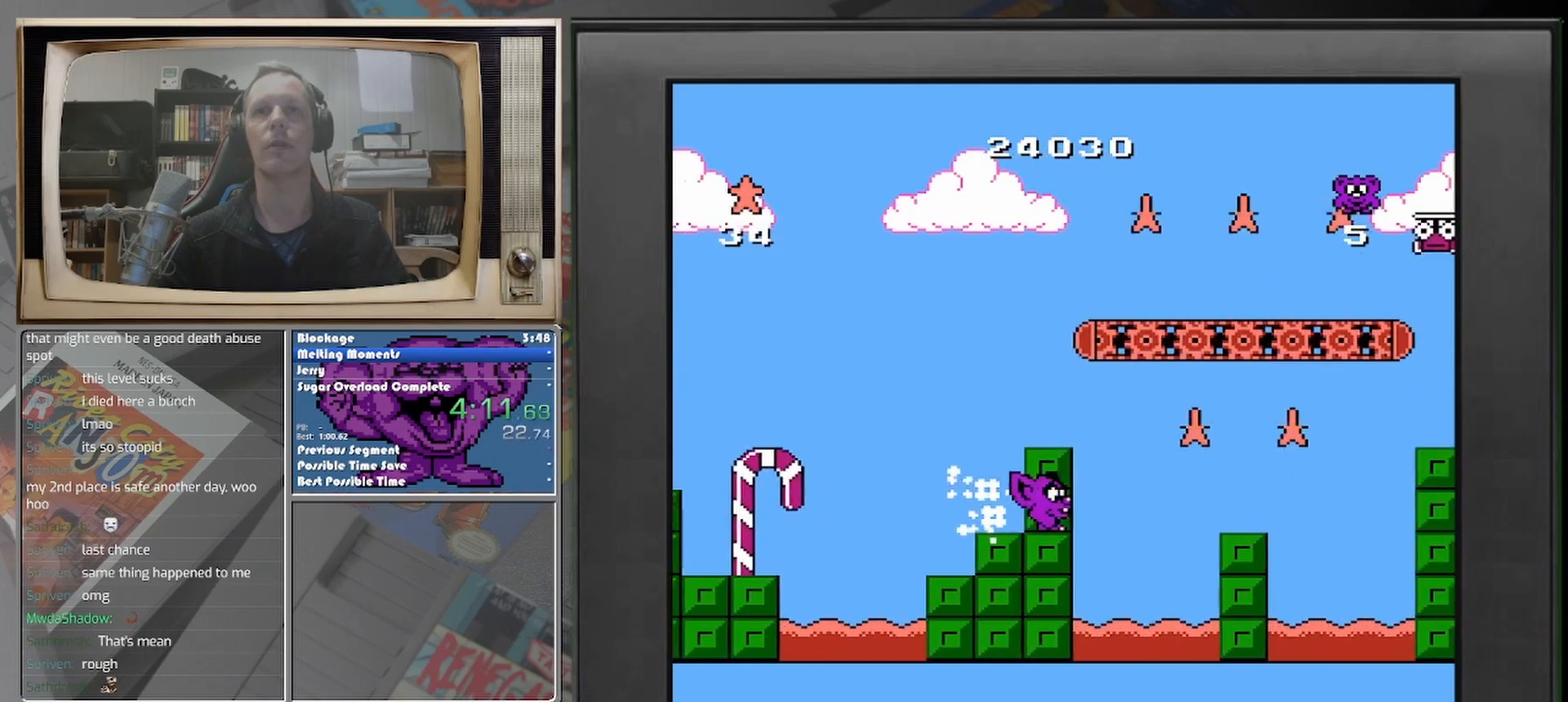
{"buttons": [], "events": [[375, "DPAD_RIGHT", "up"]]}
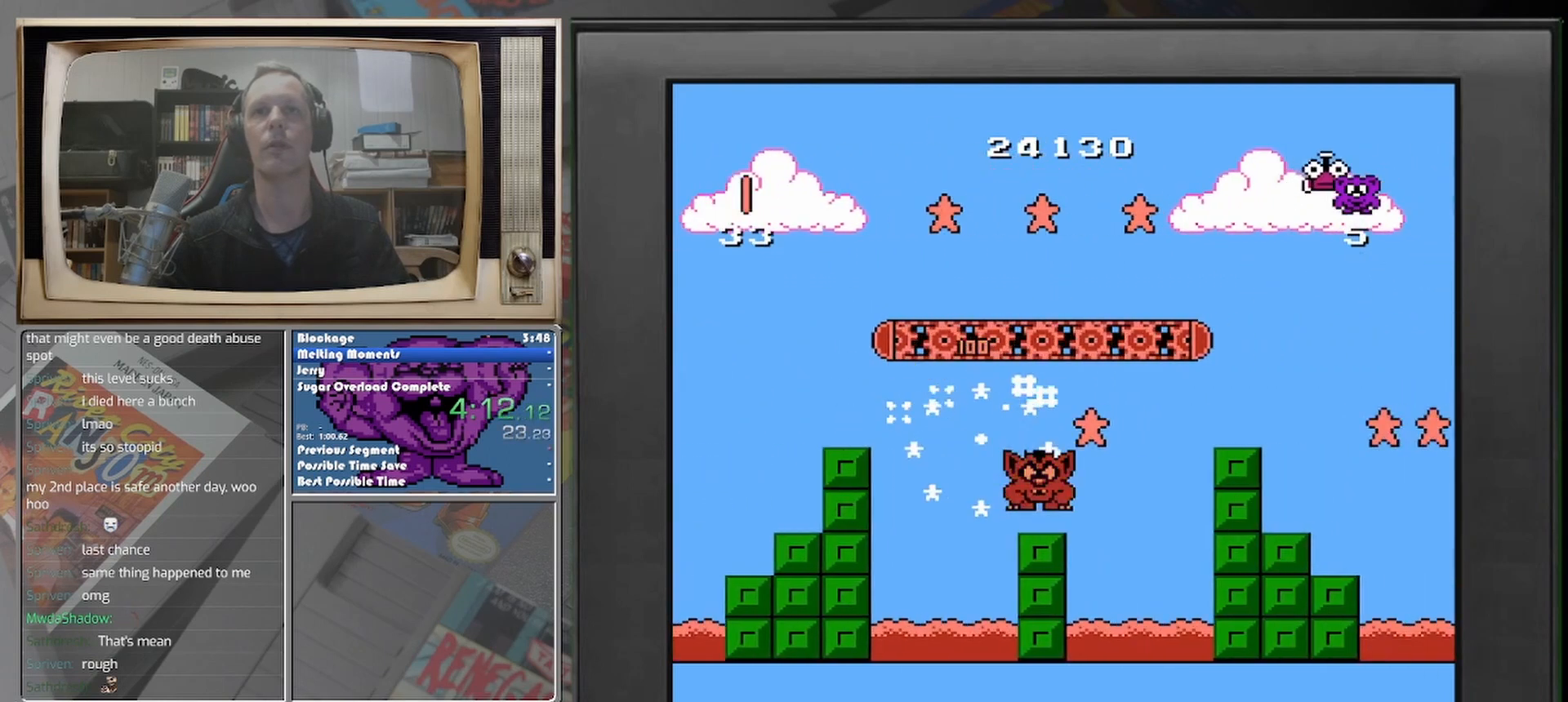
{"buttons": ["DPAD_RIGHT"], "events": [[333, "DPAD_RIGHT", "down"]]}
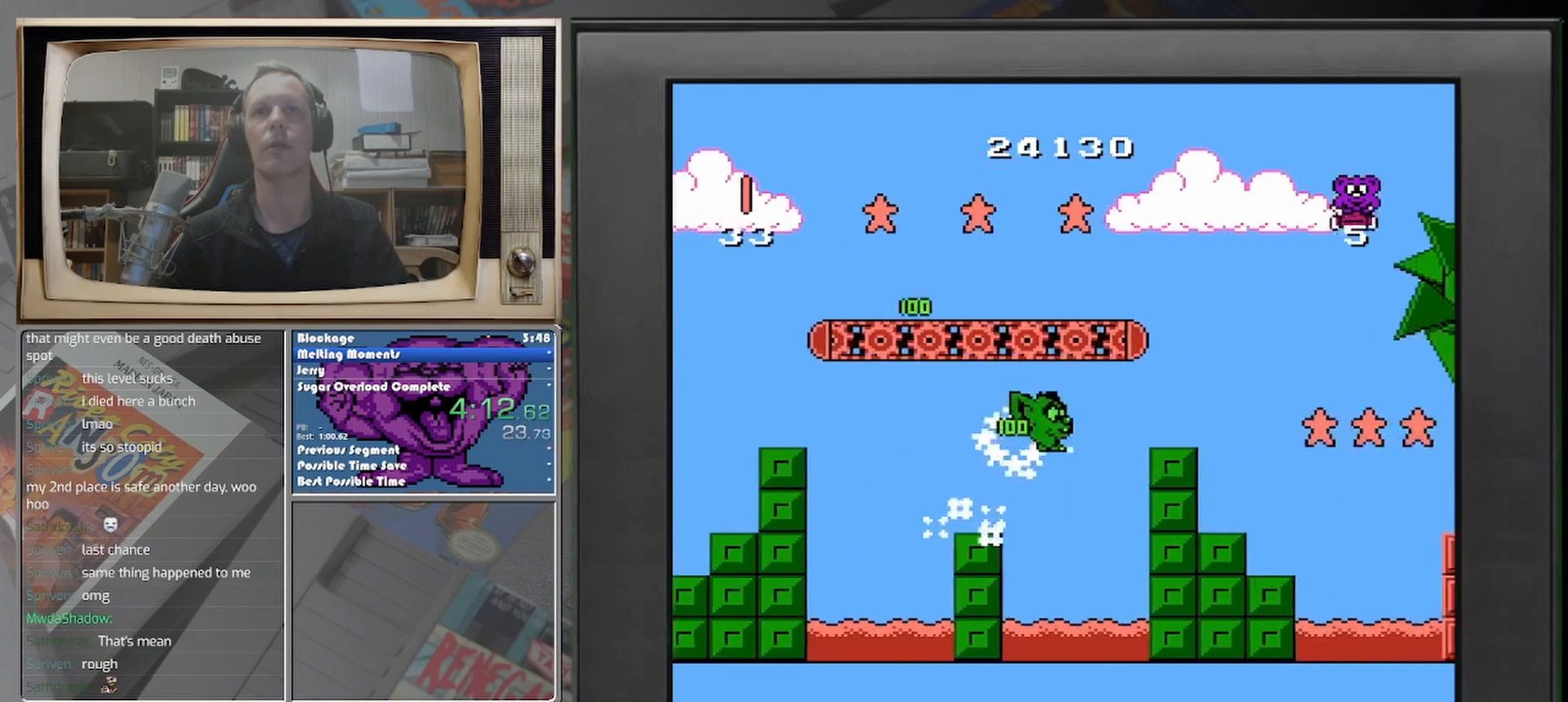
{"buttons": [], "events": [[292, "DPAD_RIGHT", "up"]]}
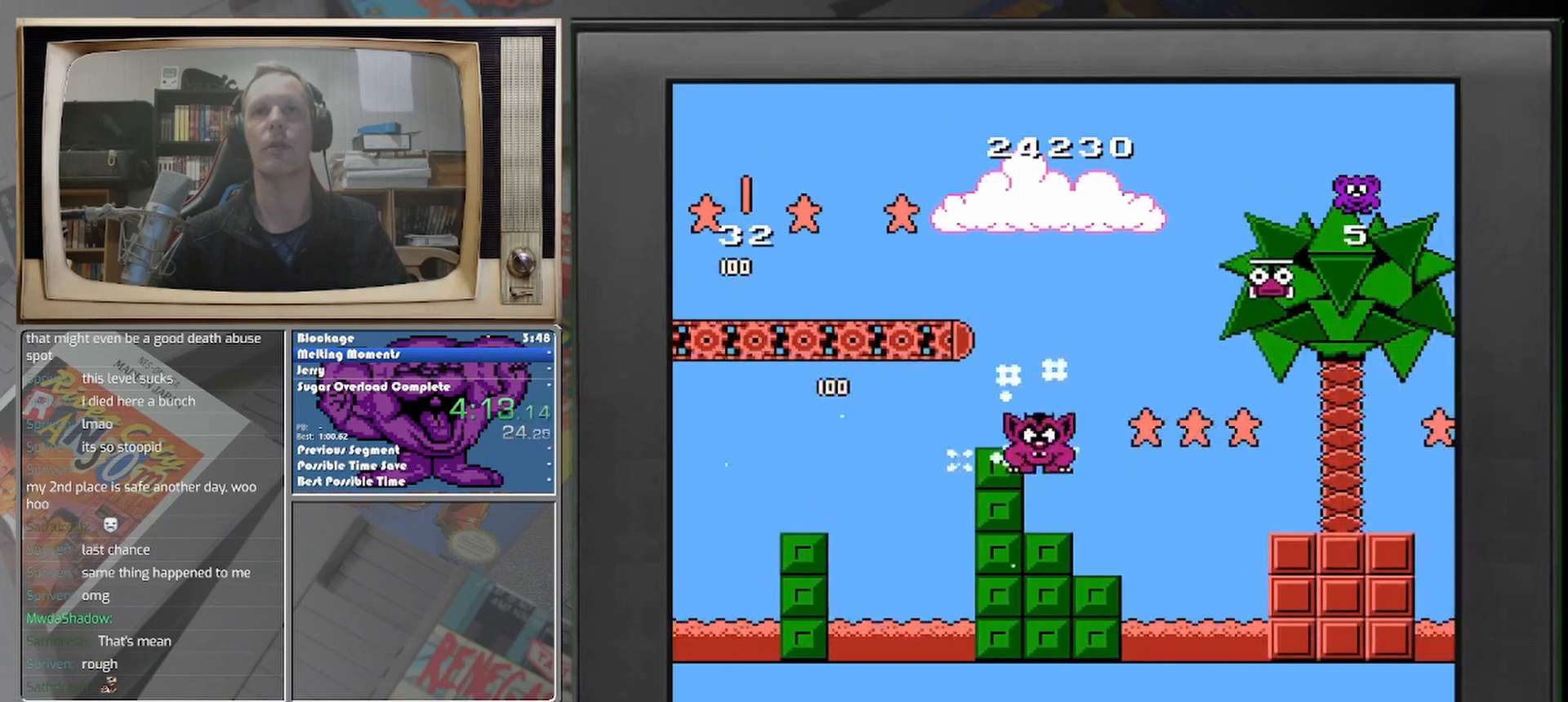
{"buttons": [], "events": []}
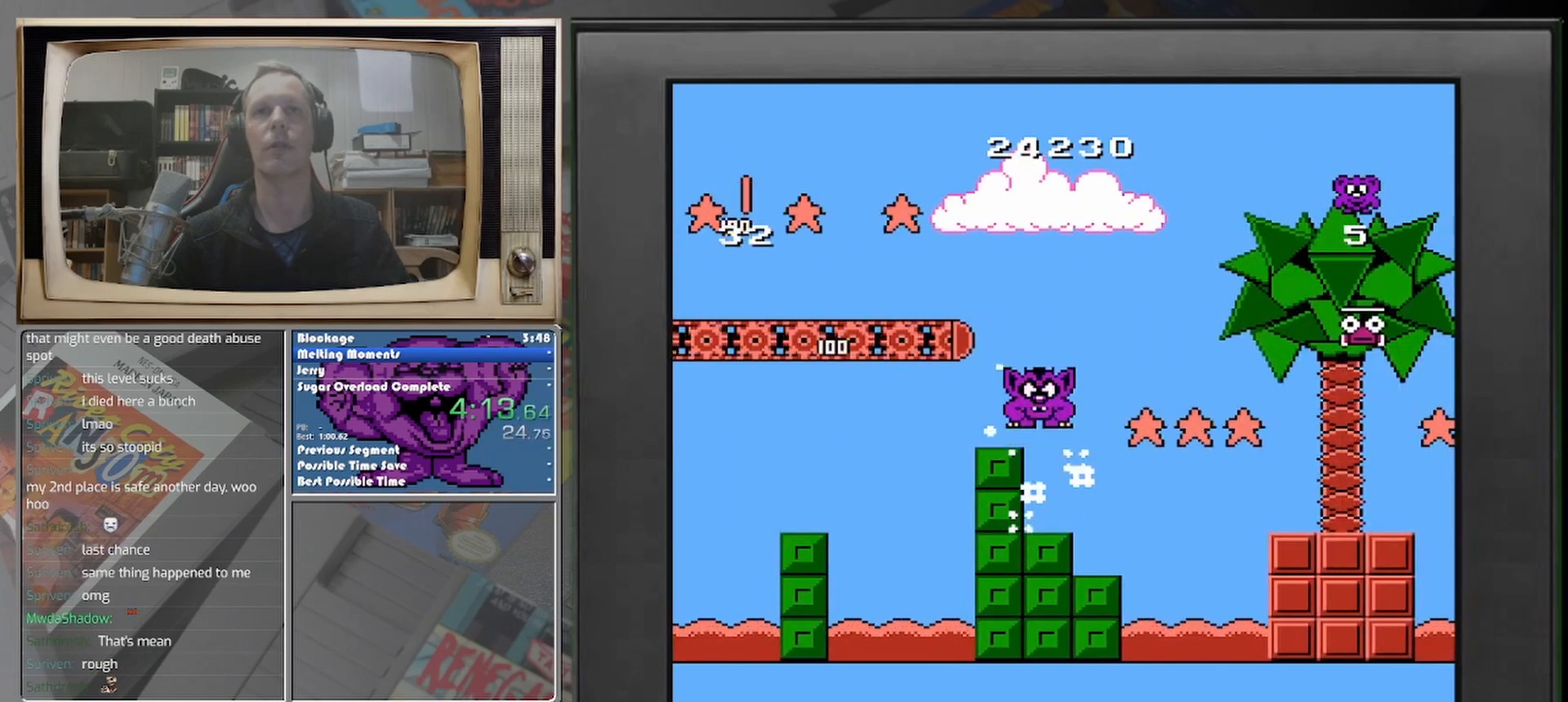
{"buttons": [], "events": [[42, "DPAD_LEFT", "down"], [83, "DPAD_LEFT", "up"]]}
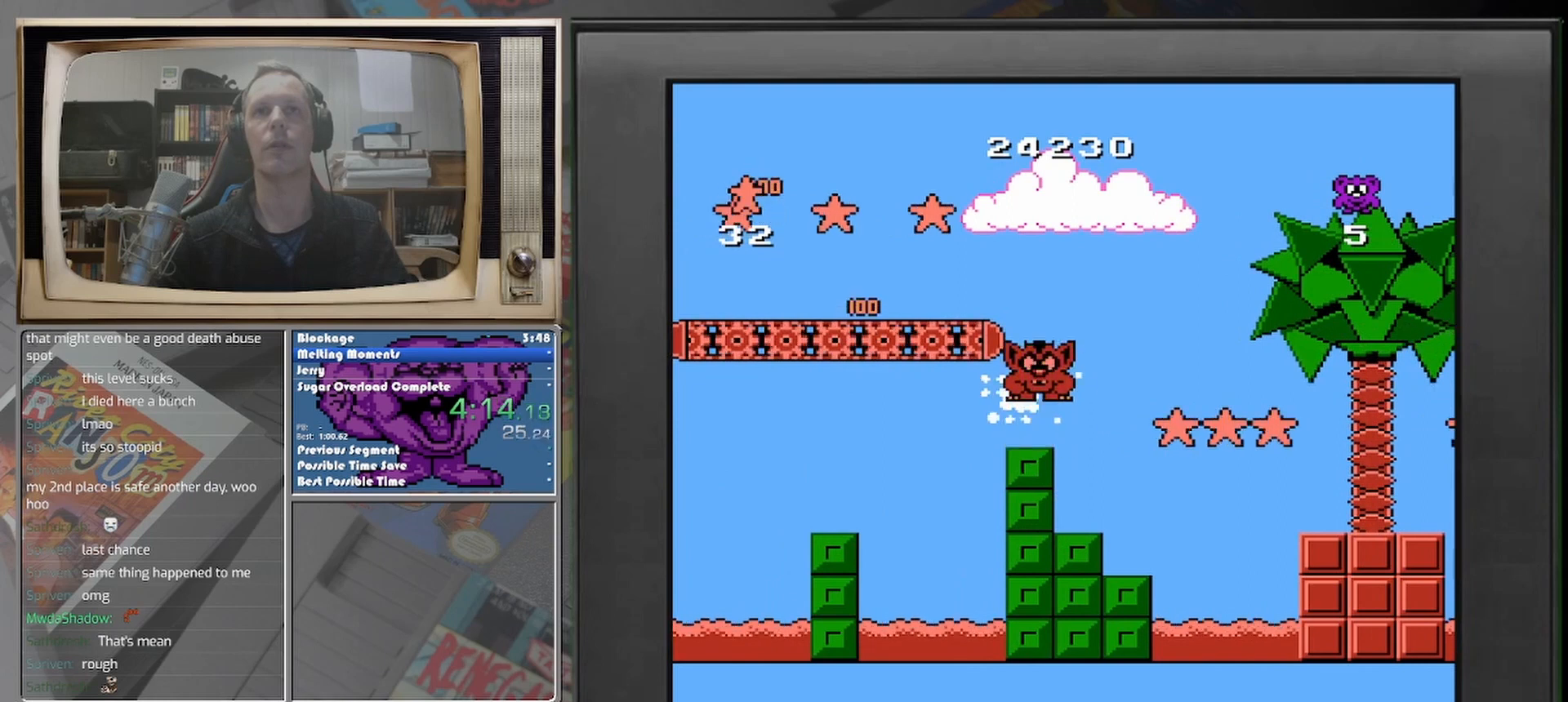
{"buttons": [], "events": [[167, "DPAD_LEFT", "down"], [292, "DPAD_LEFT", "up"]]}
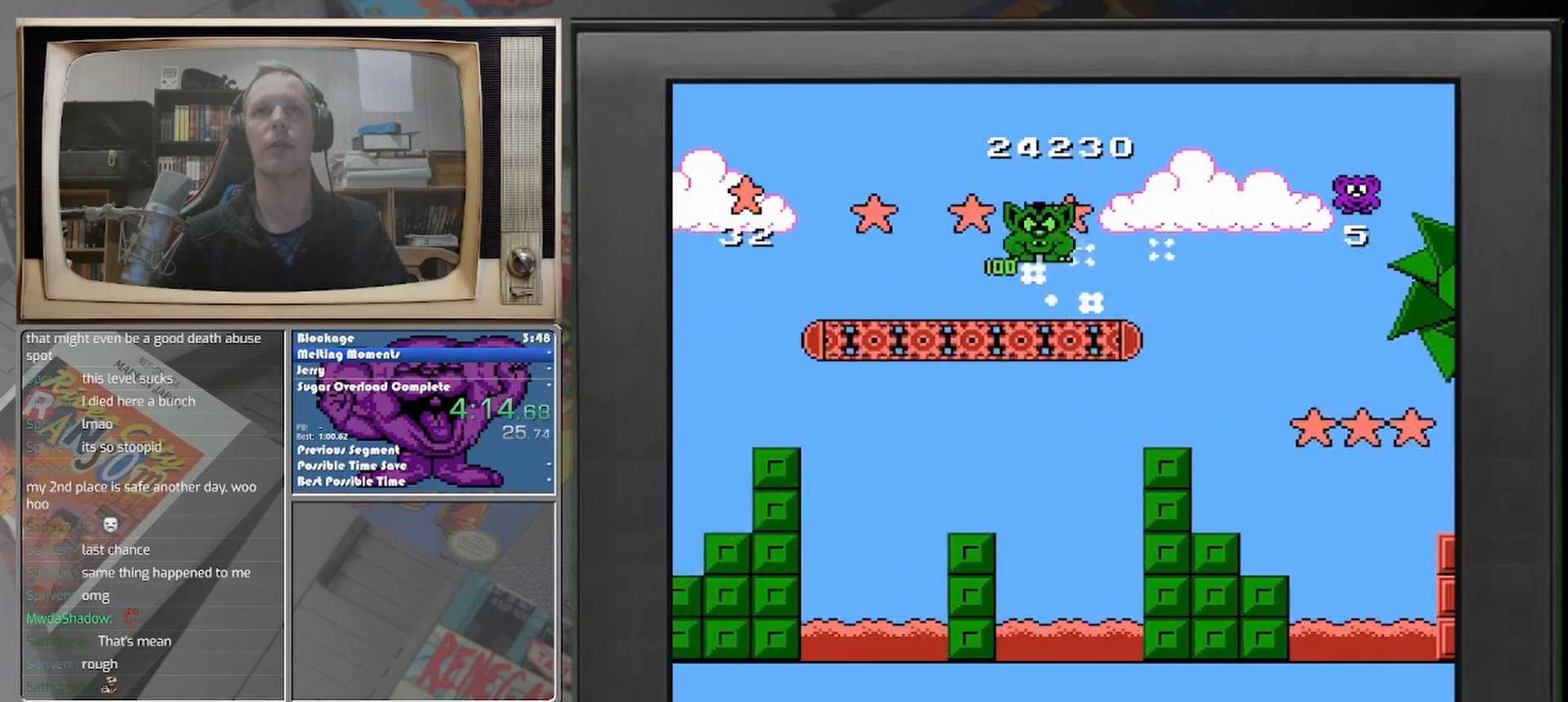
{"buttons": [], "events": [[292, "DPAD_RIGHT", "down"], [417, "DPAD_RIGHT", "up"]]}
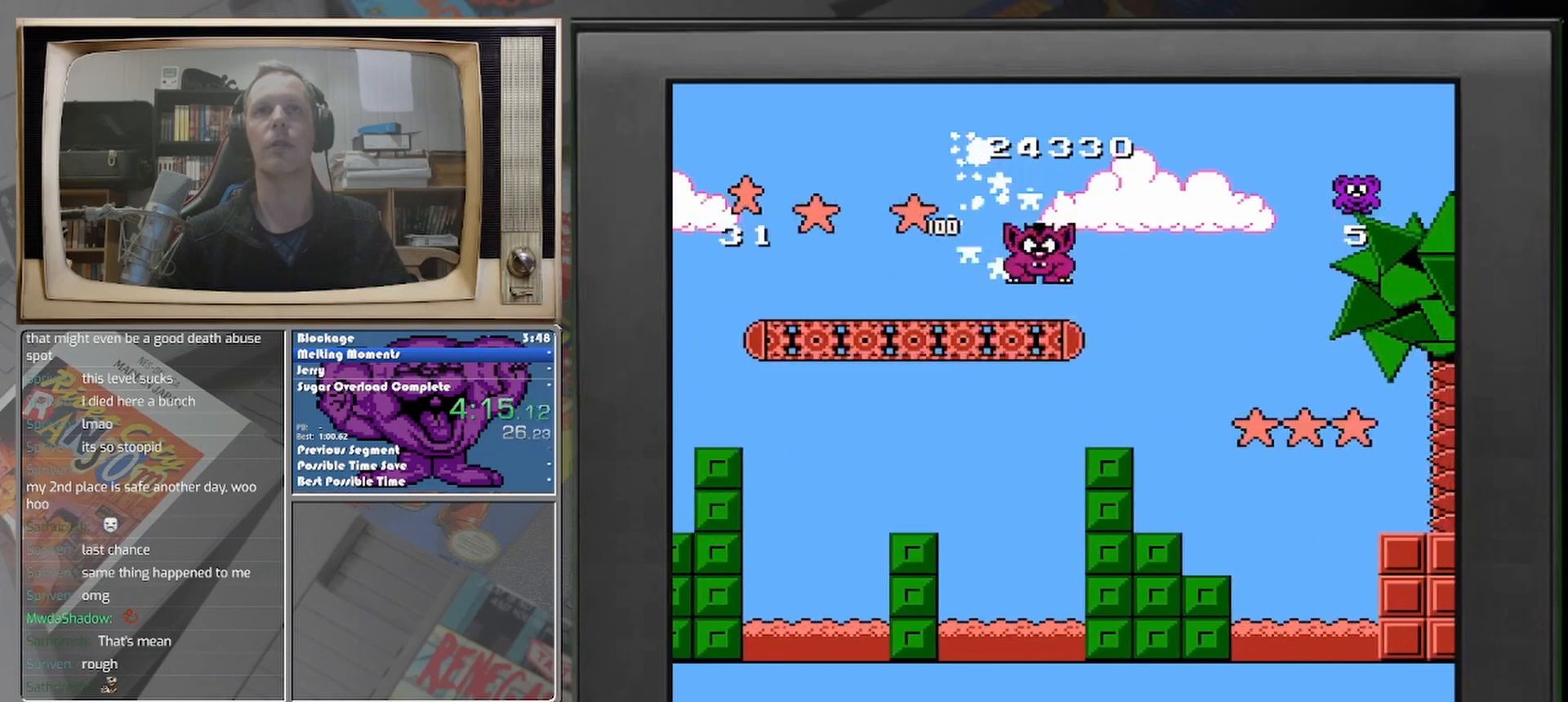
{"buttons": [], "events": [[208, "DPAD_LEFT", "down"], [375, "DPAD_LEFT", "up"]]}
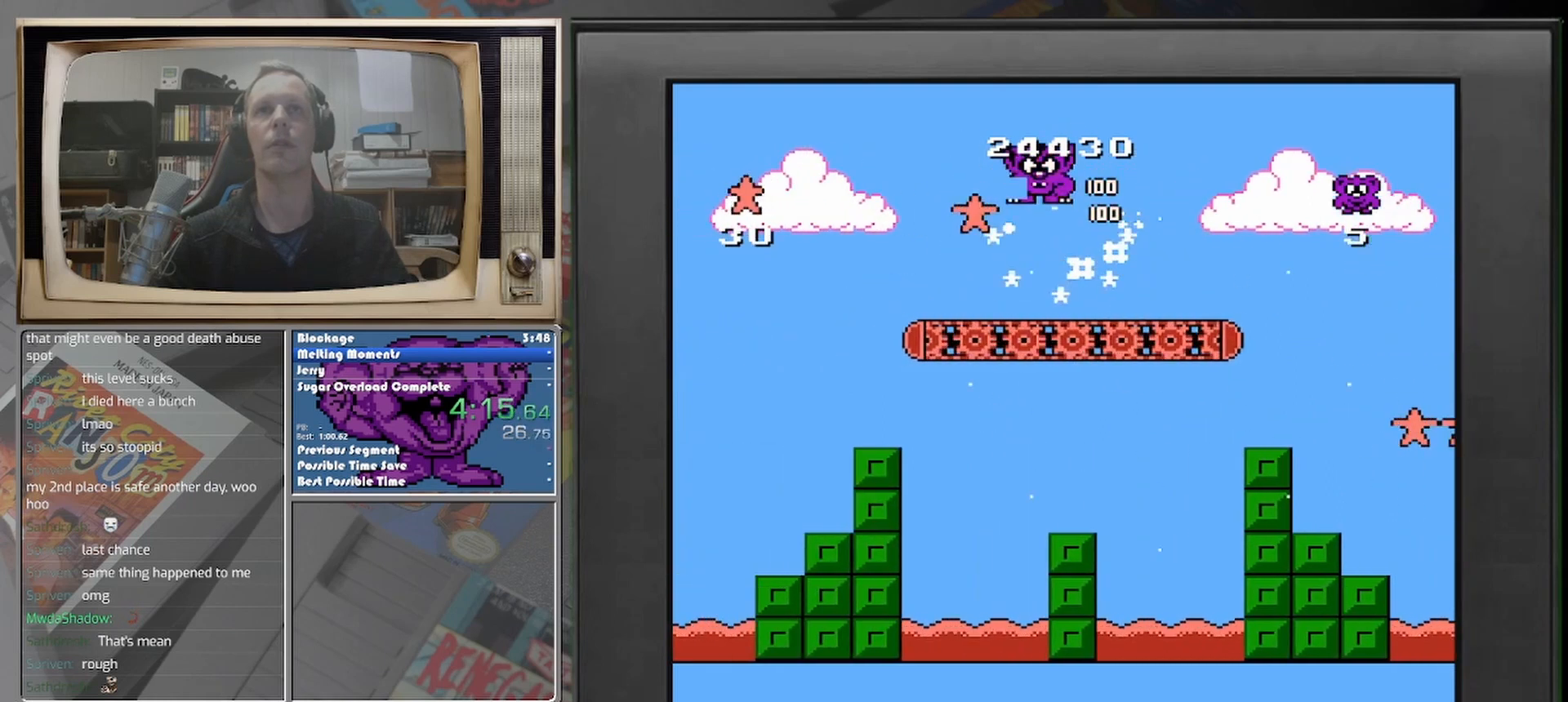
{"buttons": [], "events": []}
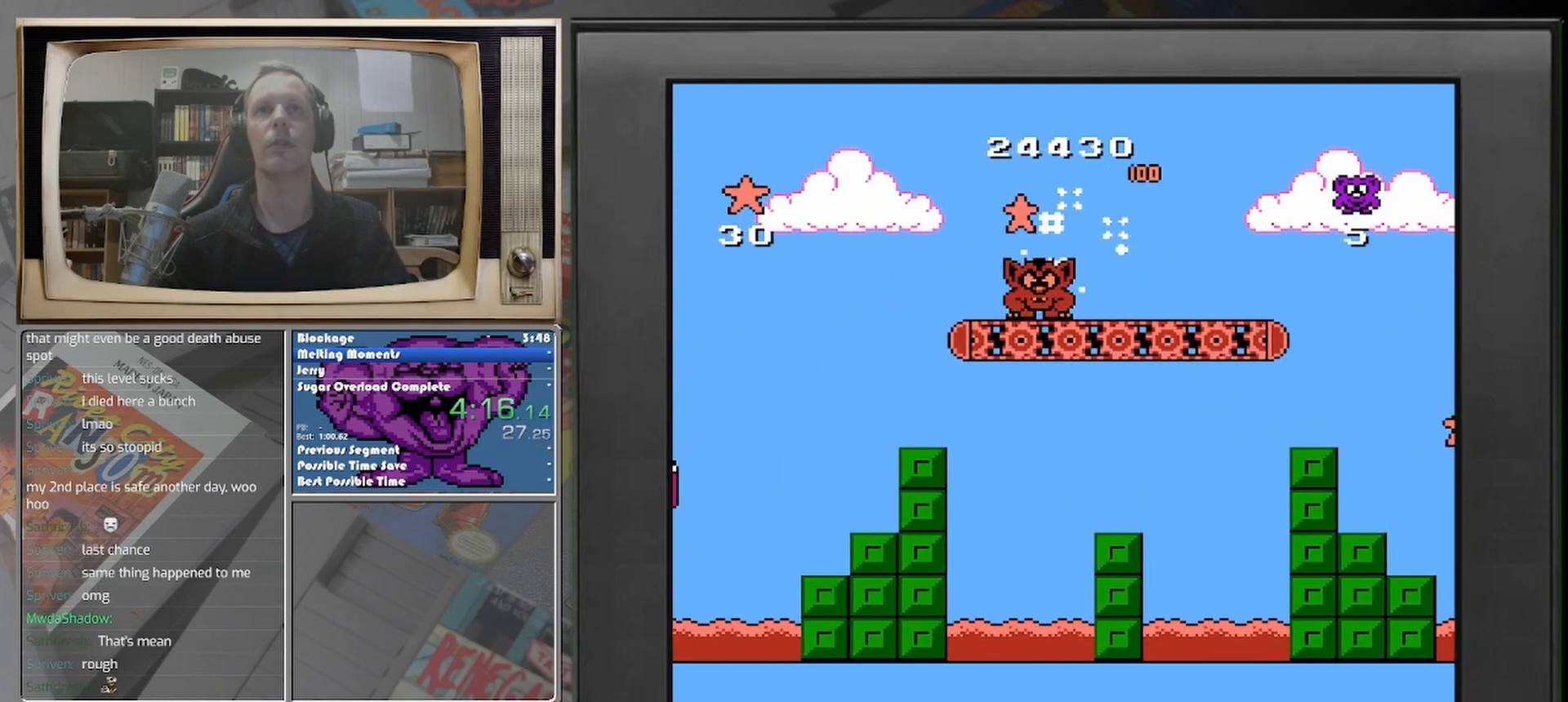
{"buttons": ["DPAD_RIGHT"], "events": [[417, "DPAD_RIGHT", "down"]]}